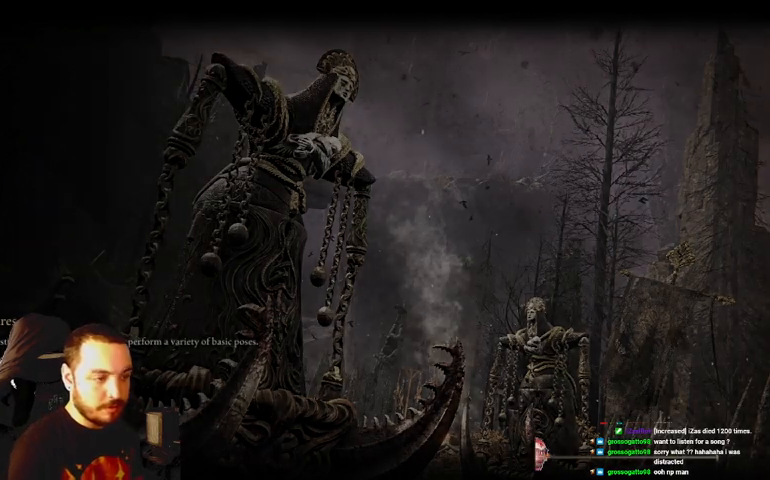
Gameplay with a controller (Xbox layout); each line is a JSON object with the inputs held at the frame after it. "events" lists button and stick changes between this image and that frame as [ms after this image, input, new state], when the widget could be followed in between. Not read: right_stick.
{"buttons": [], "left_stick": "up", "events": [[500, "left_stick", "up"]]}
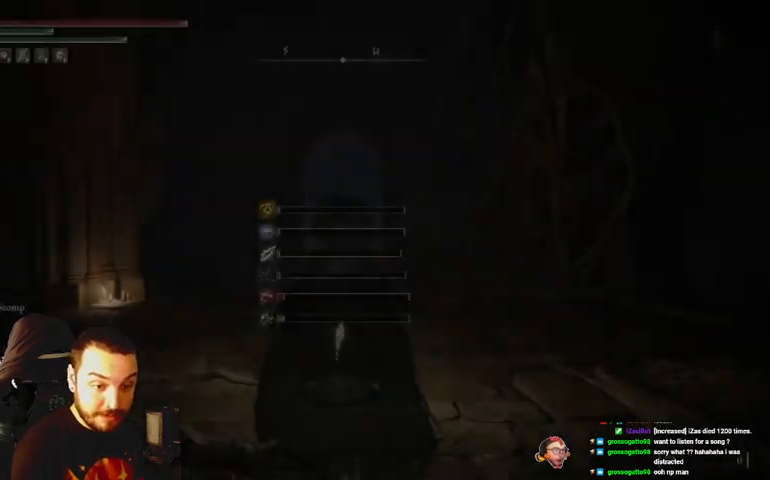
{"buttons": ["B"], "left_stick": "up", "events": [[367, "B", "down"]]}
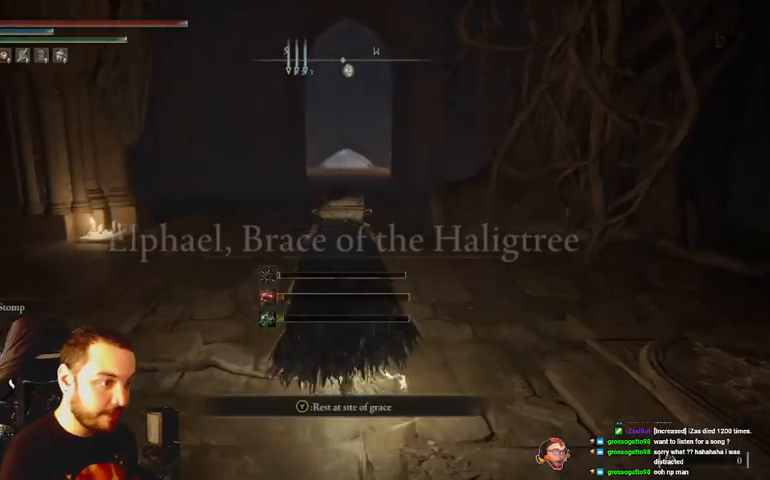
{"buttons": ["B"], "left_stick": "up", "events": []}
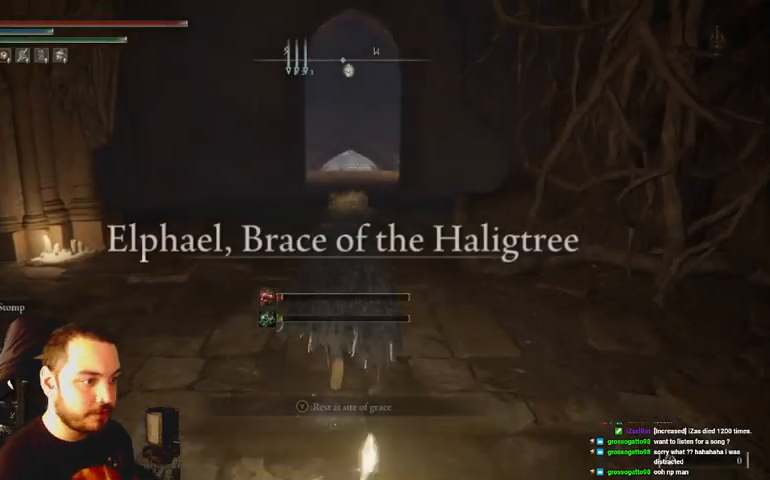
{"buttons": ["B"], "left_stick": "up", "events": []}
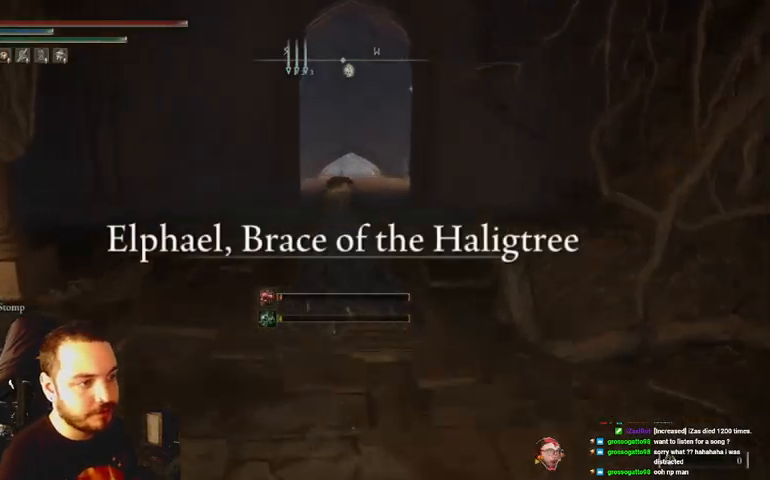
{"buttons": ["B"], "left_stick": "up", "events": []}
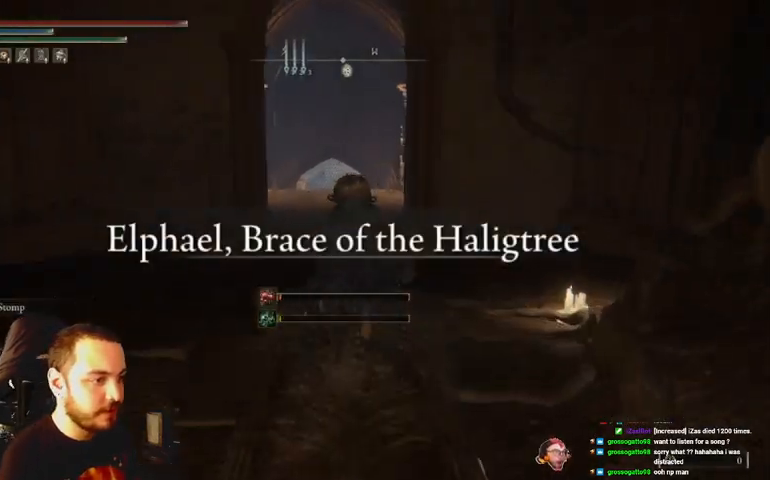
{"buttons": ["B"], "left_stick": "up", "events": [[400, "DPAD_DOWN", "down"], [467, "DPAD_DOWN", "up"]]}
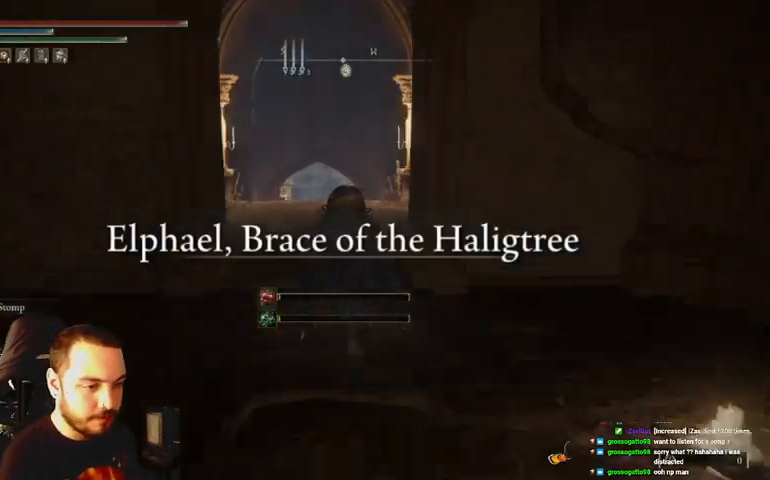
{"buttons": ["B"], "left_stick": "up", "events": [[33, "DPAD_DOWN", "down"], [133, "DPAD_DOWN", "up"]]}
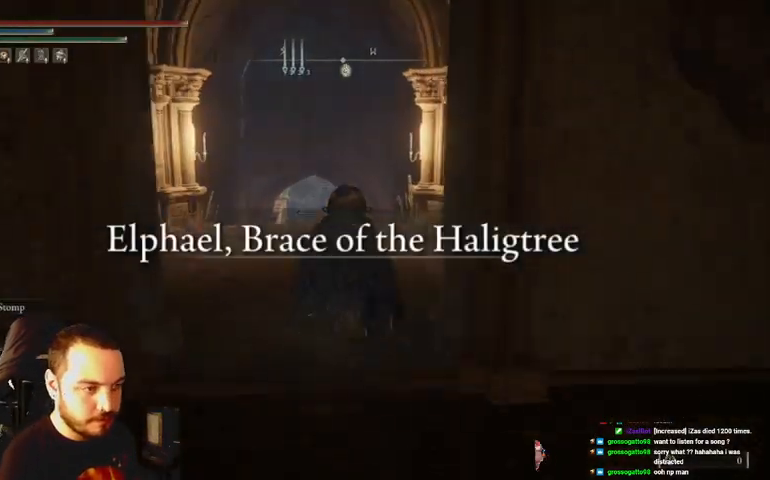
{"buttons": ["B"], "left_stick": "up", "events": []}
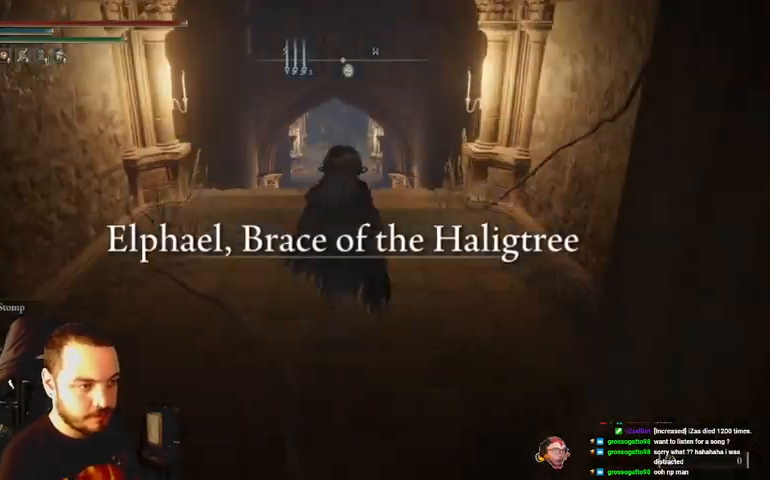
{"buttons": ["B"], "left_stick": "up", "events": []}
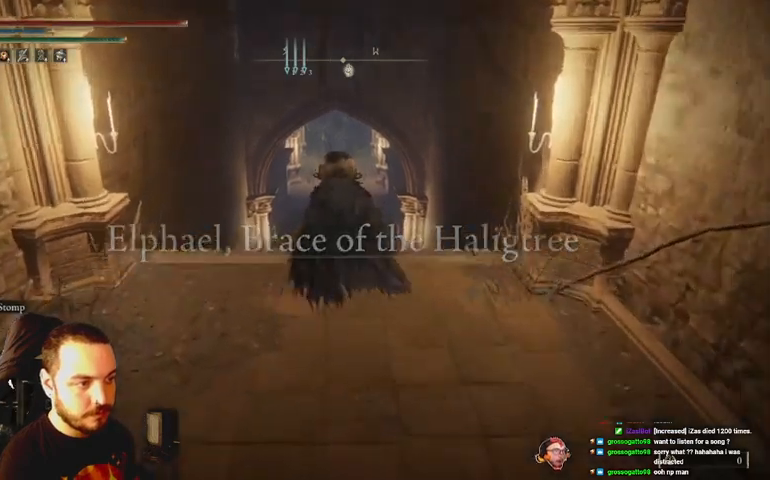
{"buttons": ["B", "Y"], "left_stick": "up", "events": [[200, "Y", "down"]]}
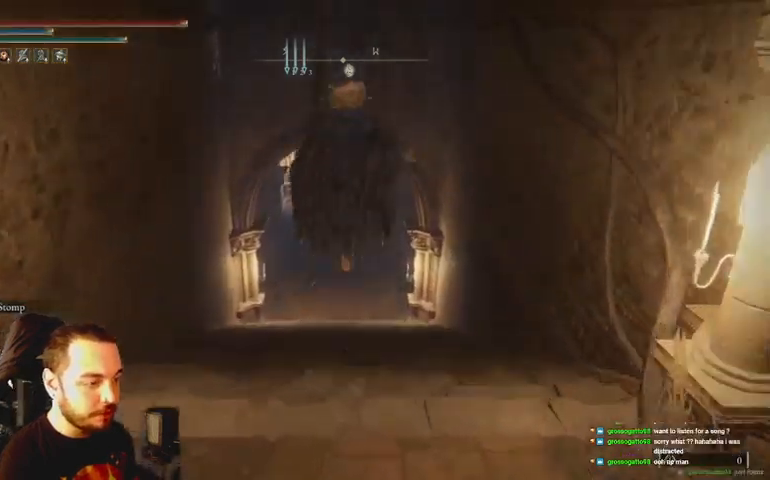
{"buttons": ["B", "Y"], "left_stick": "up", "events": []}
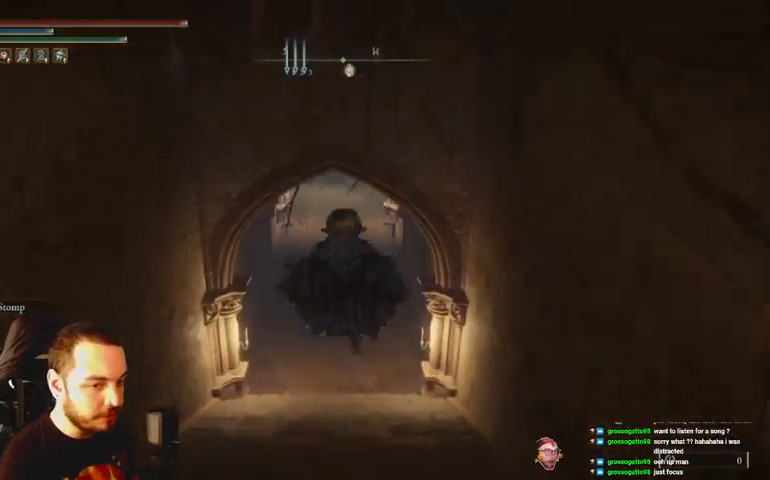
{"buttons": [], "left_stick": "up", "events": [[100, "Y", "up"], [200, "B", "up"], [267, "B", "down"], [333, "B", "up"], [433, "B", "down"], [500, "B", "up"]]}
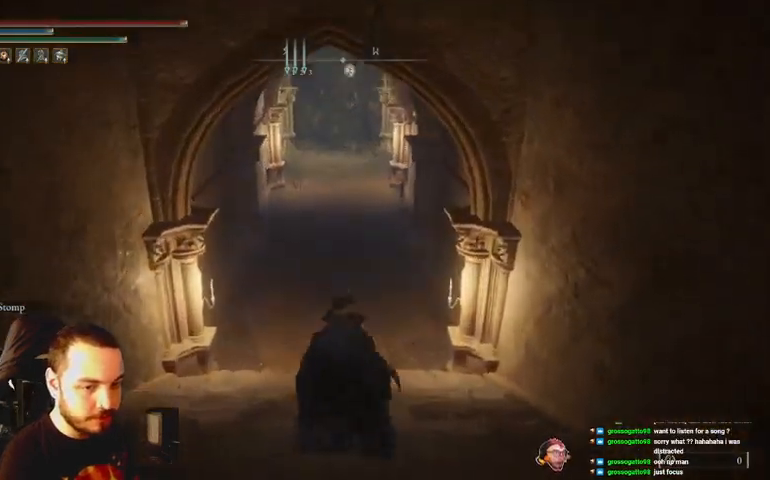
{"buttons": ["B"], "left_stick": "up", "events": [[100, "B", "down"], [200, "B", "up"], [267, "B", "down"]]}
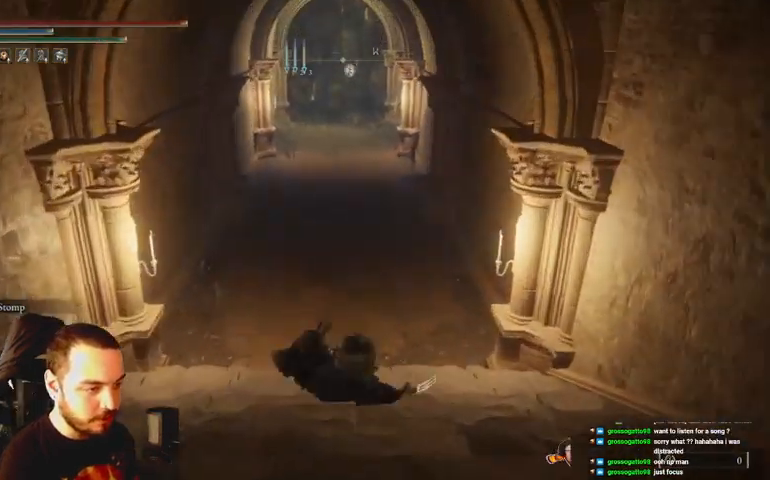
{"buttons": ["B"], "left_stick": "up", "events": []}
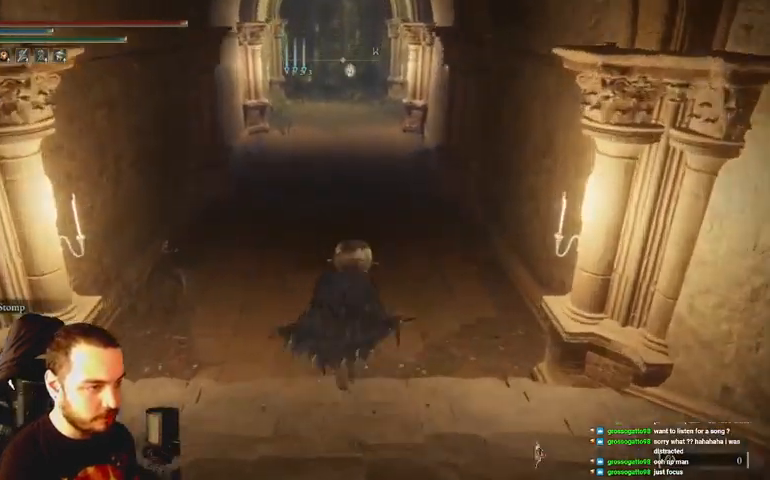
{"buttons": ["B"], "left_stick": "up", "events": []}
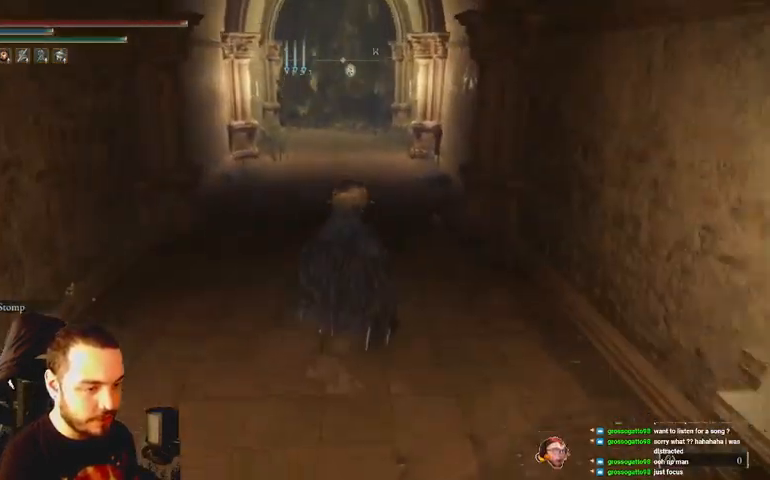
{"buttons": ["B"], "left_stick": "up", "events": []}
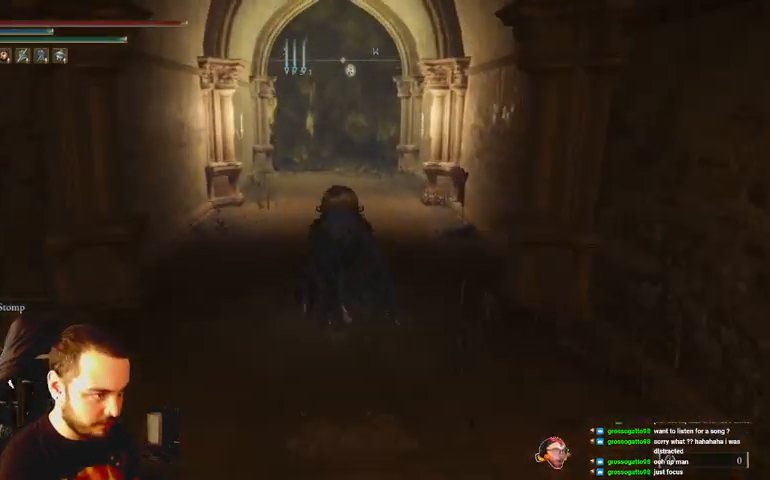
{"buttons": ["B"], "left_stick": "up", "events": []}
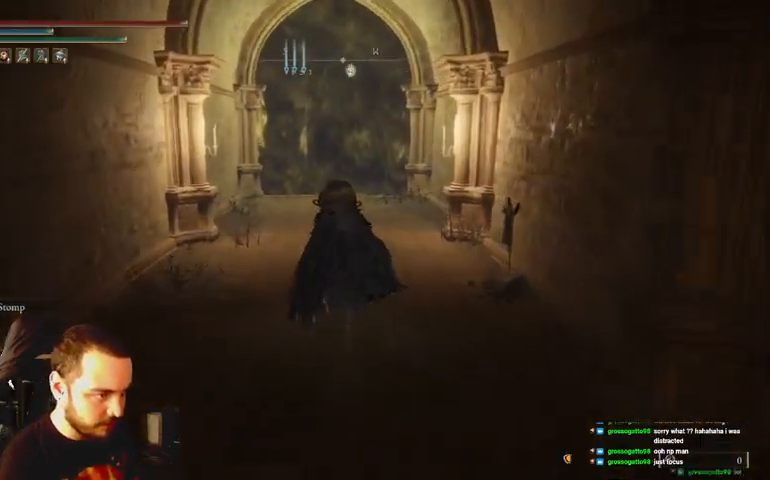
{"buttons": ["B"], "left_stick": "up", "events": []}
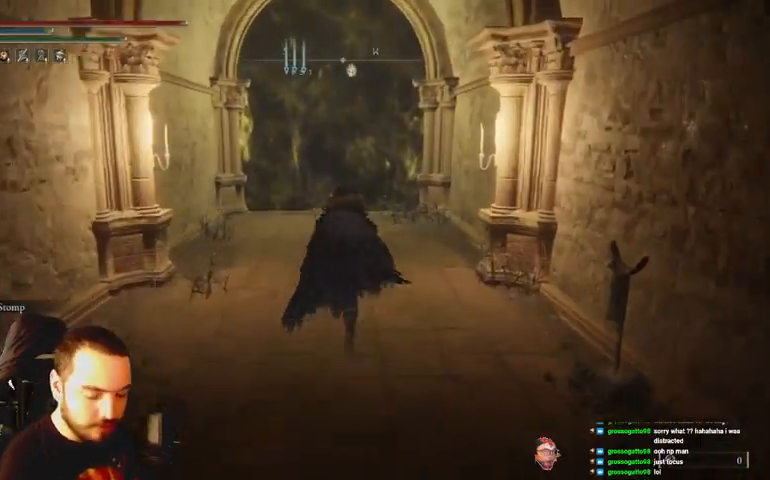
{"buttons": ["B"], "left_stick": "up", "events": []}
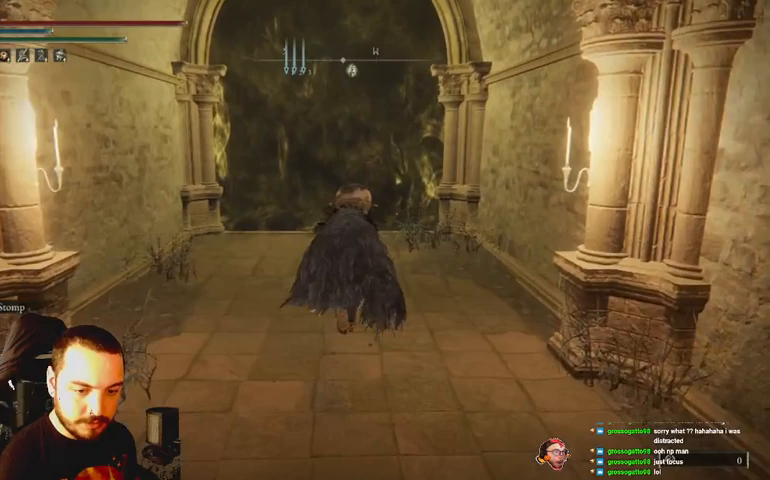
{"buttons": ["B"], "left_stick": "up", "events": [[200, "A", "down"], [367, "A", "up"]]}
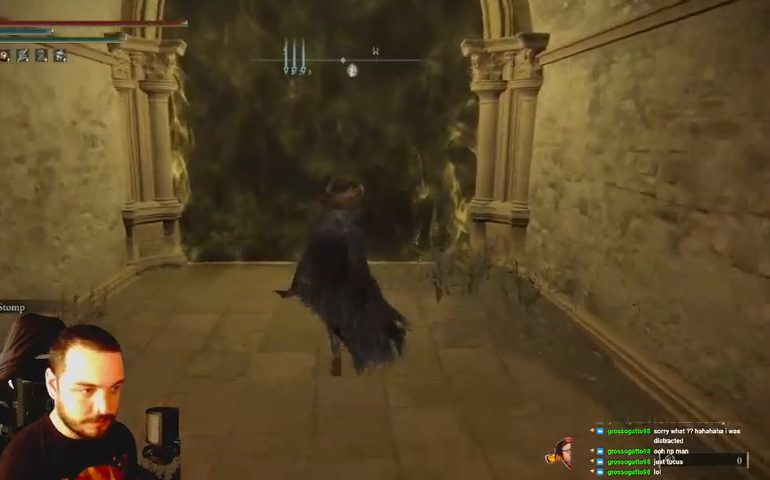
{"buttons": [], "left_stick": "up", "events": [[433, "B", "up"], [433, "DPAD_DOWN", "down"], [467, "DPAD_DOWN", "up"]]}
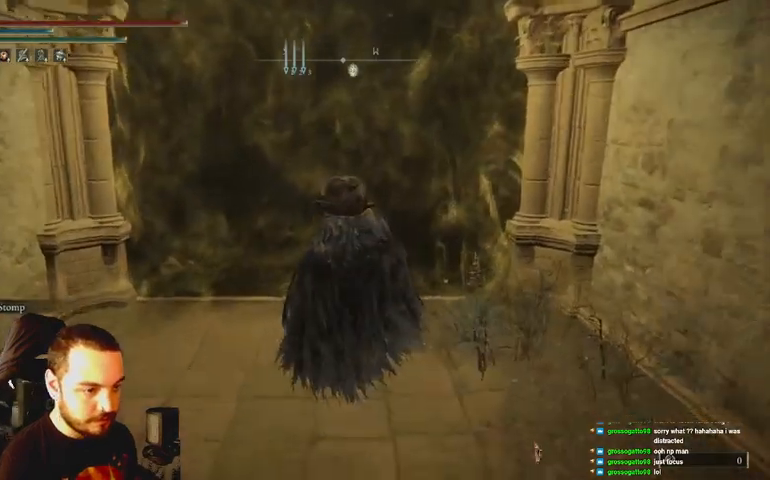
{"buttons": [], "left_stick": "up", "events": [[67, "DPAD_DOWN", "down"], [133, "DPAD_DOWN", "up"], [433, "X", "down"], [500, "X", "up"]]}
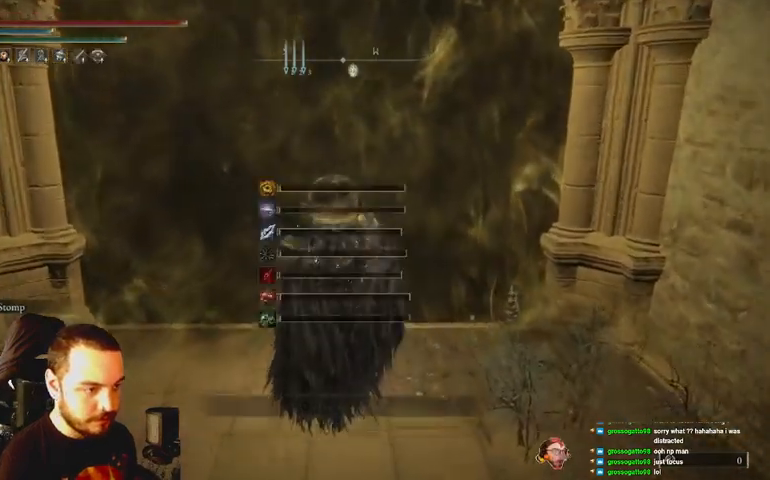
{"buttons": [], "left_stick": "up", "events": [[133, "X", "down"], [200, "X", "up"], [333, "X", "down"], [400, "X", "up"]]}
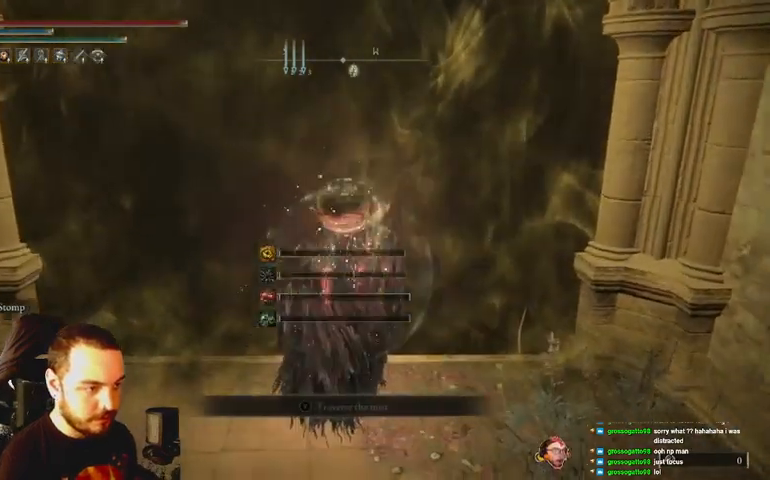
{"buttons": [], "left_stick": "up", "events": [[33, "X", "down"], [67, "X", "up"], [233, "X", "down"], [267, "X", "up"]]}
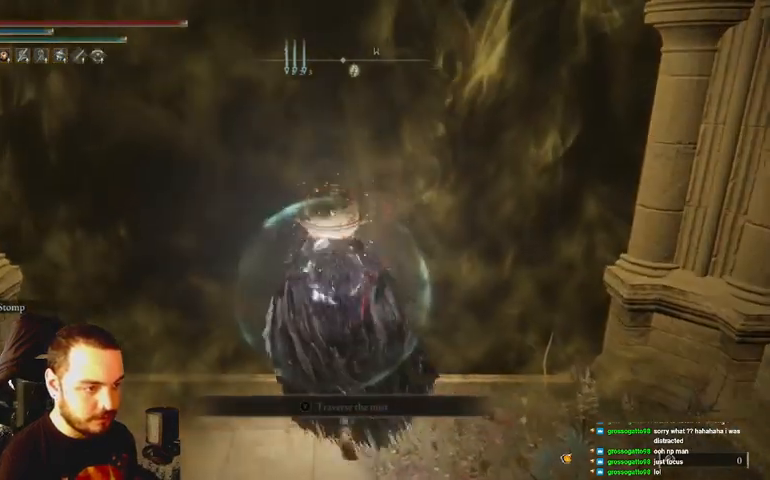
{"buttons": [], "left_stick": "up", "events": [[100, "X", "down"], [133, "X", "up"], [267, "X", "down"], [333, "X", "up"]]}
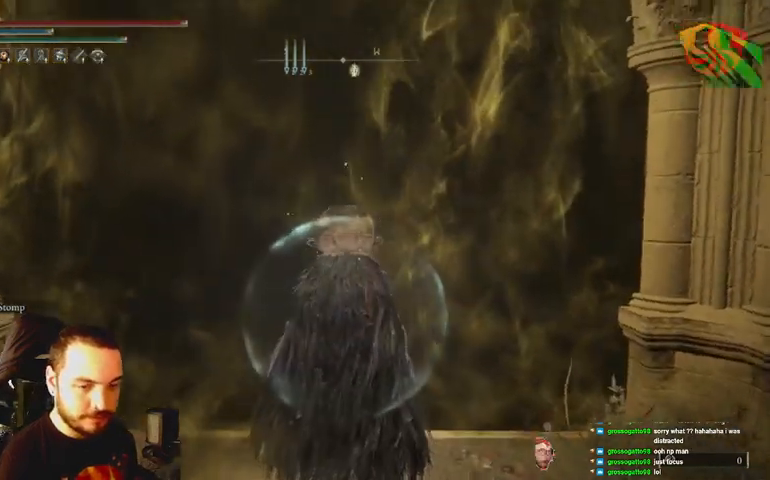
{"buttons": [], "left_stick": "up", "events": []}
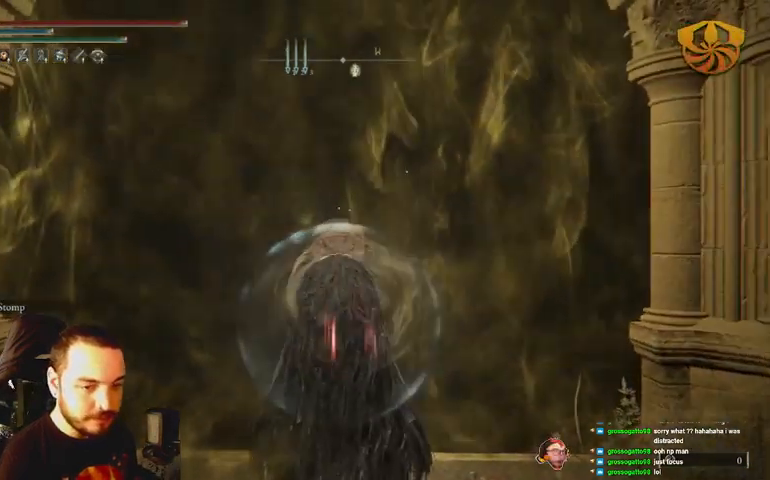
{"buttons": ["B"], "left_stick": "up", "events": [[133, "B", "down"]]}
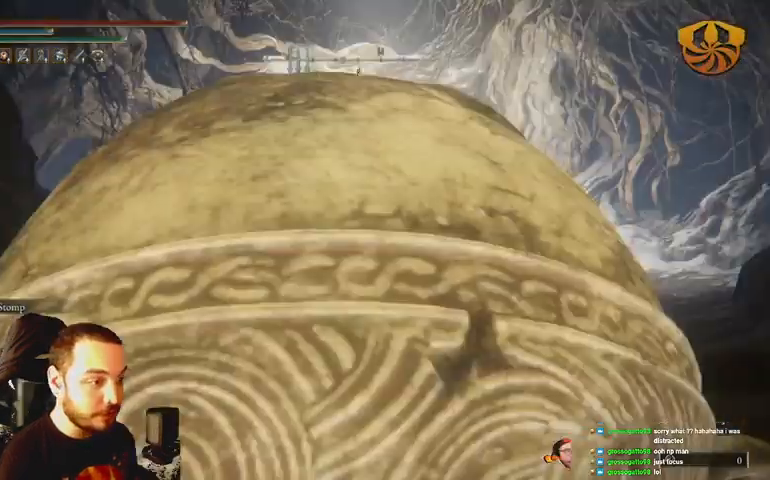
{"buttons": ["B"], "left_stick": "up", "events": []}